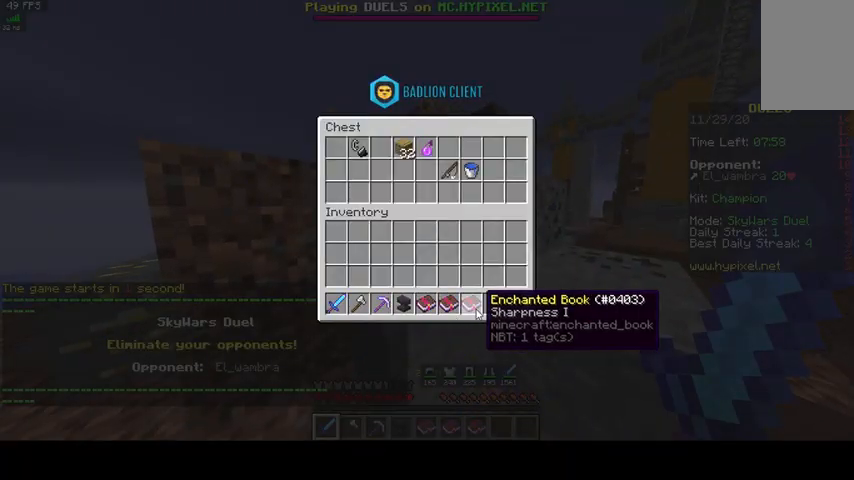
Gameplay with keyboard and mouse; each line is a JSON object with the keys and mouse buttons held at the frame after it. "events" lists presses ("down") and releases ("up") of "a", "d", "s", "space", "w", "mouse_left" and "mouse_right" between this image and that frame as [ms after this image, input, new state], when the widget could be followed in between. "mouse_left", "mouse_right" = the "left", "right" buttons of the "mouse" list. No other keys are recorded. Fast repeated clicks can show as one long hold. Mouse movement is not recorded.
{"keys": [], "mouse": [], "events": []}
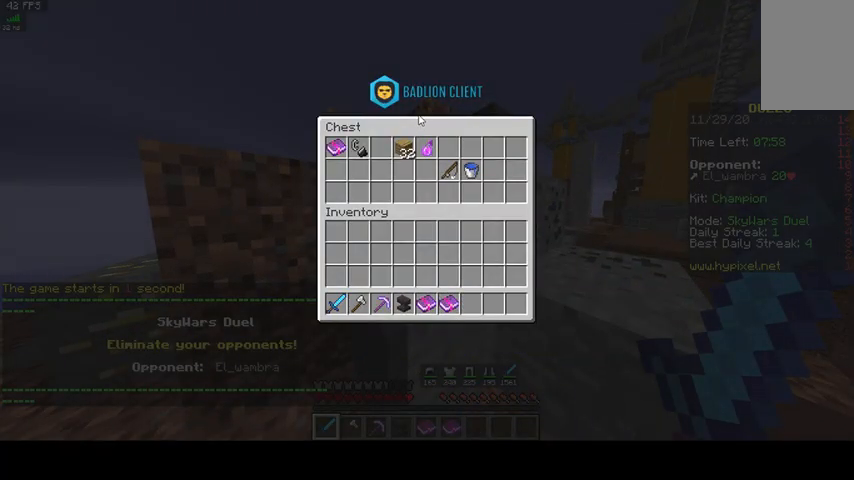
{"keys": [], "mouse": [], "events": []}
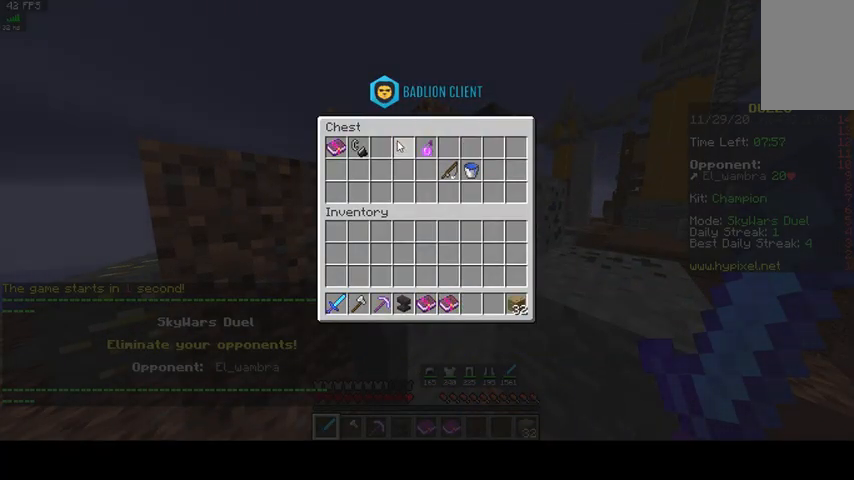
{"keys": [], "mouse": [], "events": []}
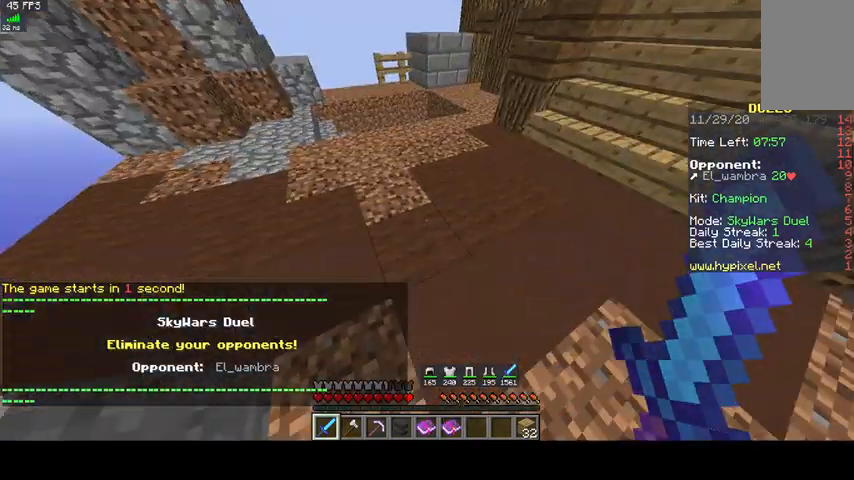
{"keys": ["w"], "mouse": [], "events": [[67, "w", "down"]]}
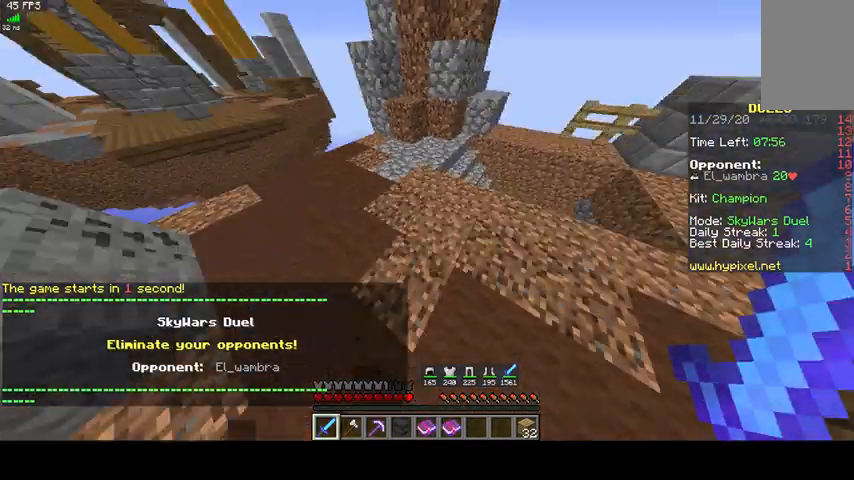
{"keys": ["w"], "mouse": [], "events": []}
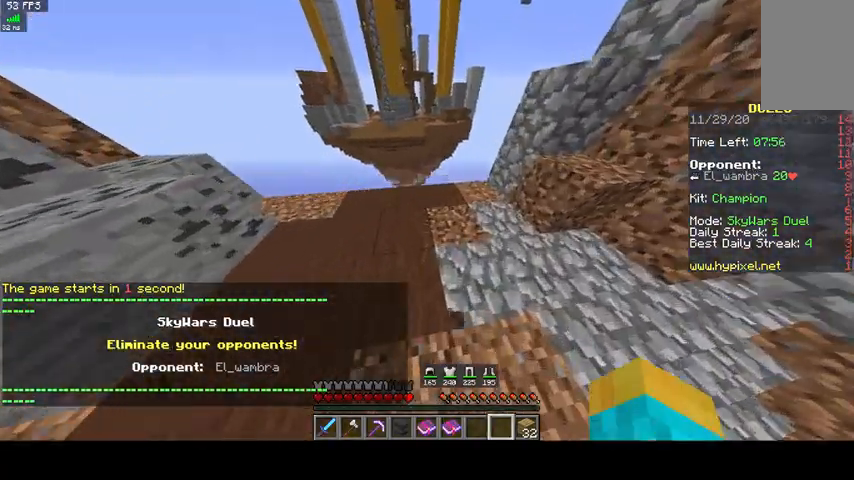
{"keys": [], "mouse": [], "events": [[333, "space", "down"], [433, "space", "up"], [433, "w", "up"]]}
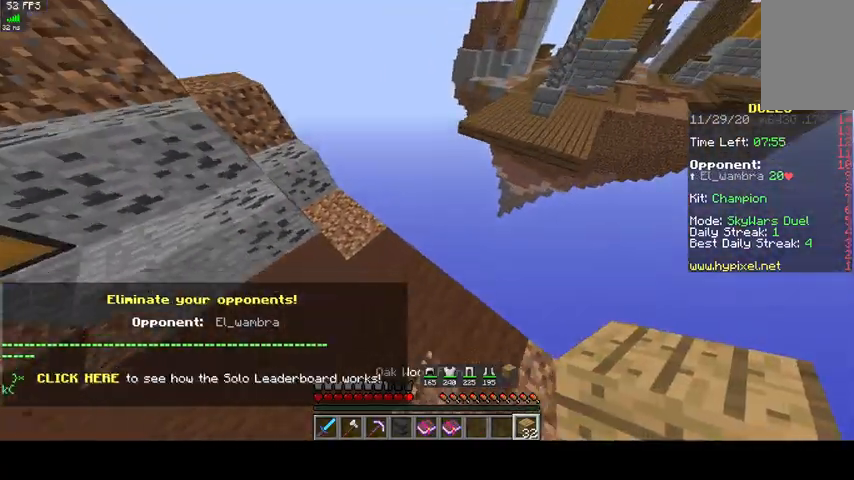
{"keys": ["w"], "mouse": [], "events": [[500, "w", "down"]]}
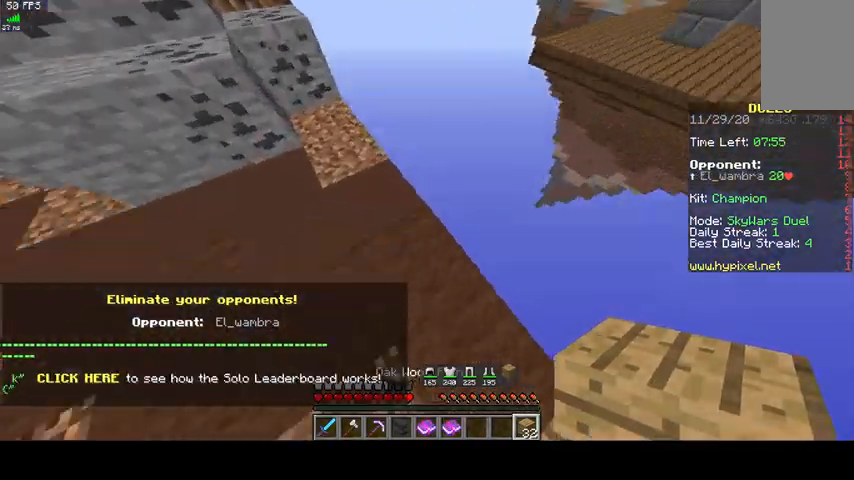
{"keys": ["d", "s"], "mouse": [], "events": [[167, "d", "down"], [367, "w", "up"], [500, "s", "down"]]}
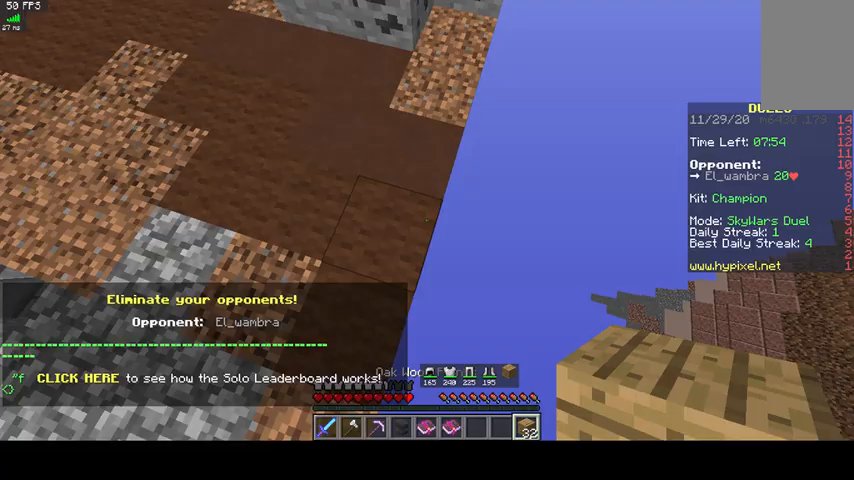
{"keys": ["d", "s"], "mouse": ["right"], "events": [[233, "mouse_right", "down"]]}
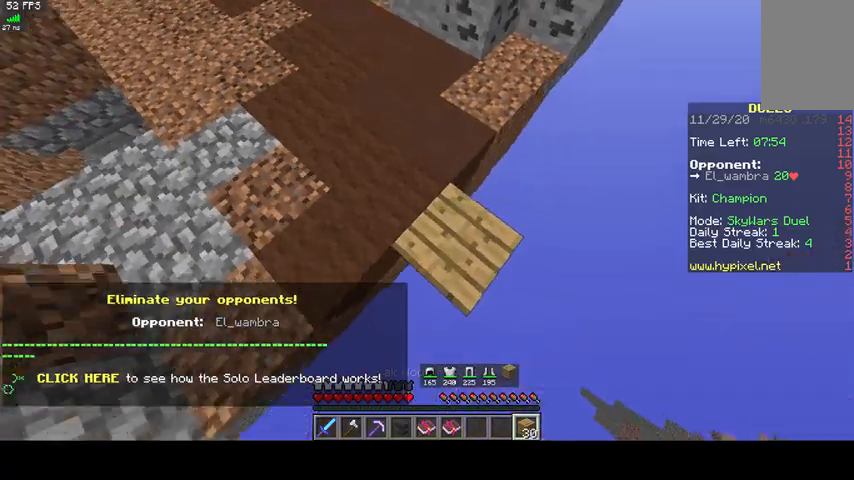
{"keys": ["d", "s"], "mouse": ["right"], "events": []}
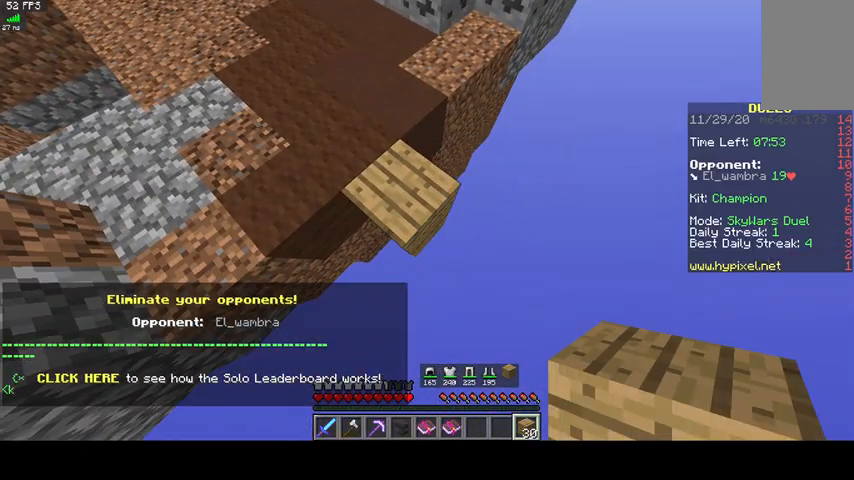
{"keys": ["d", "s"], "mouse": ["right"], "events": []}
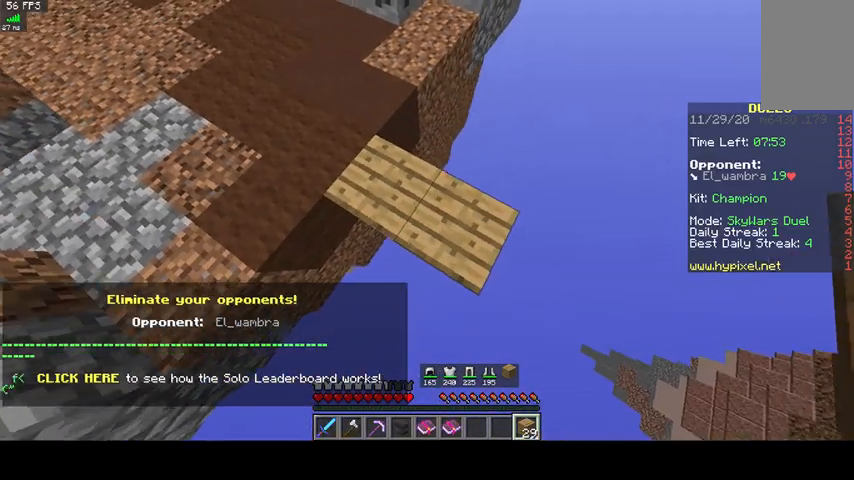
{"keys": ["d", "s"], "mouse": ["right"], "events": []}
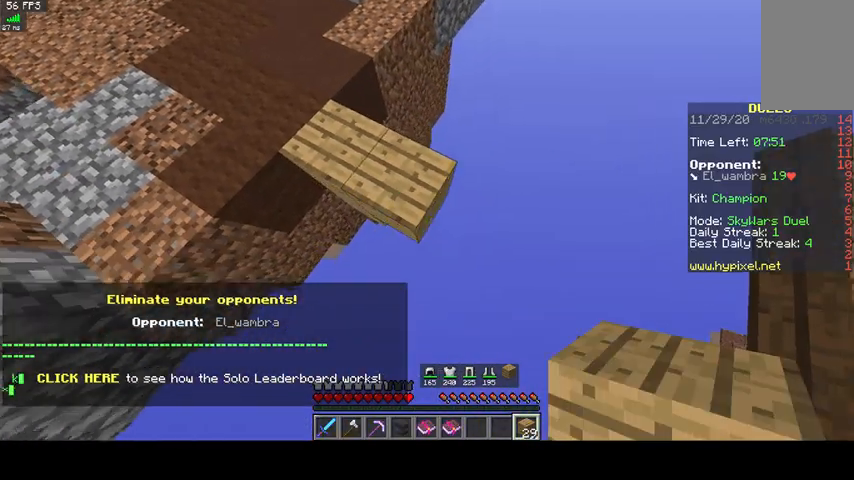
{"keys": ["w"], "mouse": [], "events": [[133, "s", "up"], [233, "w", "down"], [333, "mouse_right", "up"], [500, "d", "up"]]}
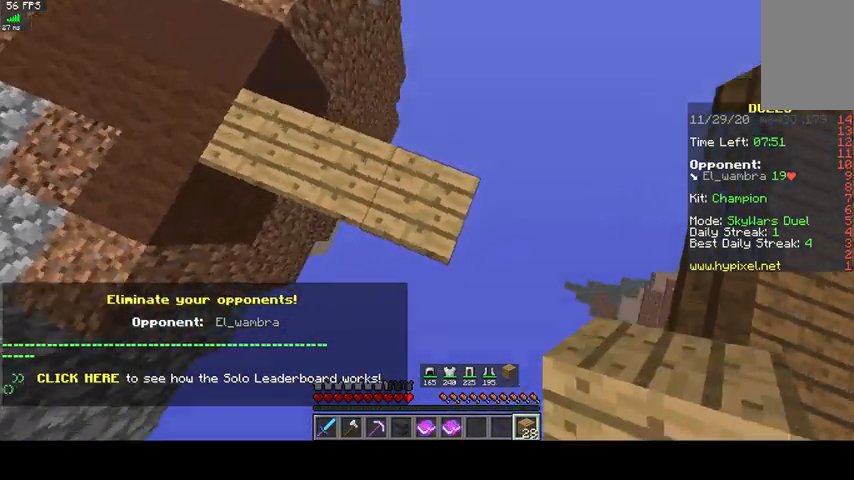
{"keys": [], "mouse": [], "events": [[100, "space", "down"], [133, "w", "up"], [300, "mouse_right", "down"], [367, "space", "up"], [500, "mouse_right", "up"]]}
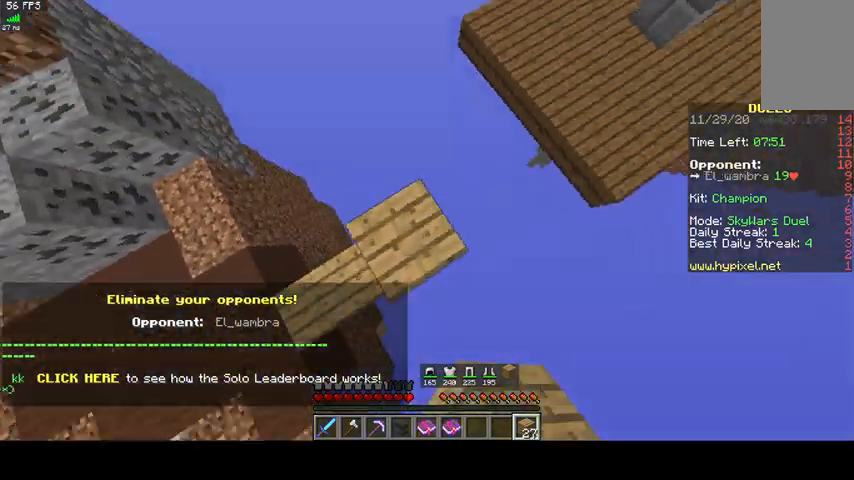
{"keys": ["space", "w"], "mouse": [], "events": [[267, "w", "down"], [333, "space", "down"]]}
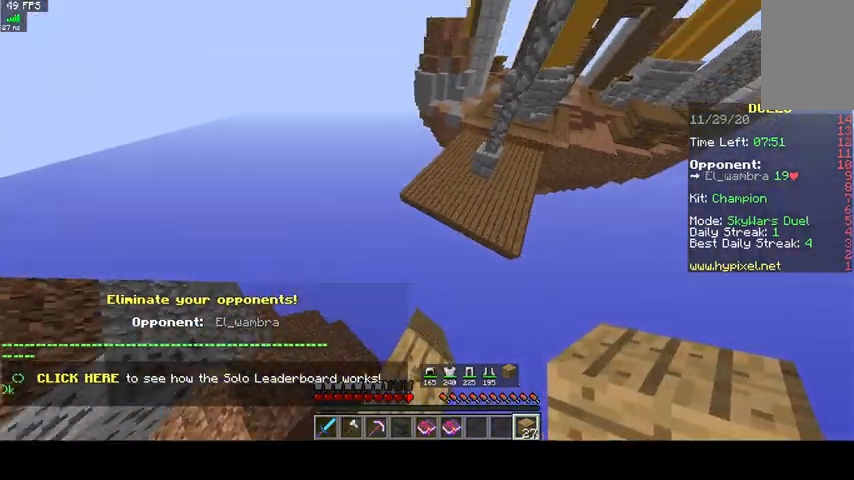
{"keys": ["w"], "mouse": [], "events": [[233, "space", "up"]]}
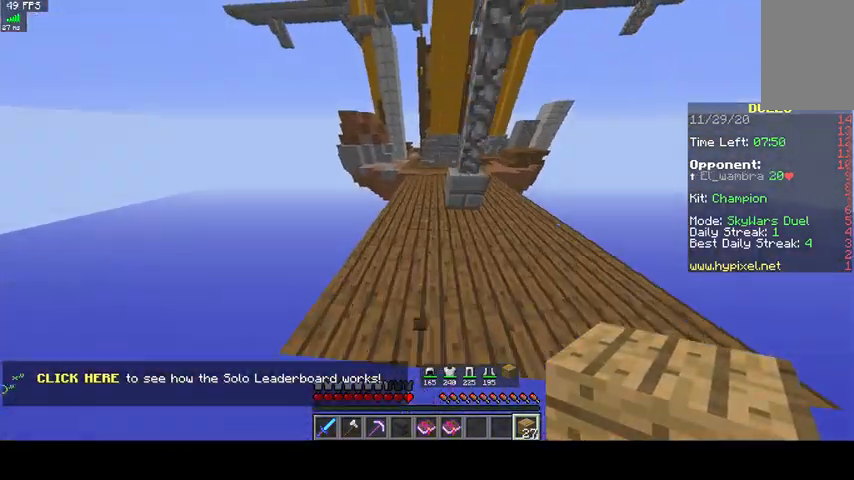
{"keys": ["w"], "mouse": [], "events": []}